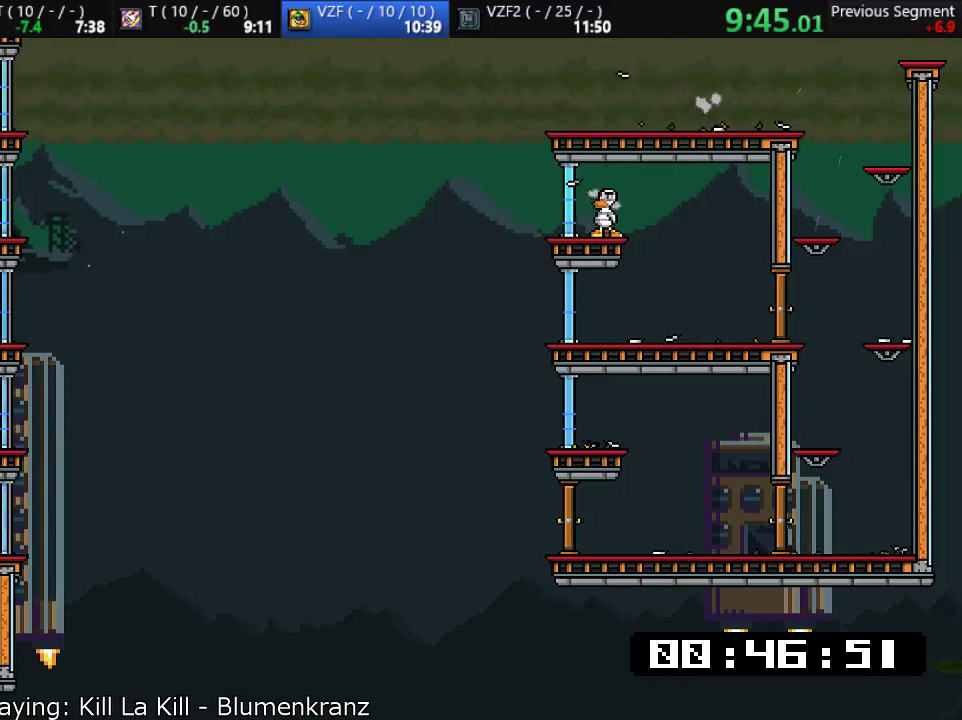
Gameplay with a controller (PlayStation layout); each line is a JSON object with the inputs held at the frame after it. "events" lists button and stick changes between this image and that frame as [ms after this image, input, new state], when the widget could be followed in between. Not read: right_stick.
{"buttons": ["L1"], "left_stick": "left", "events": [[33, "left_stick", "left"]]}
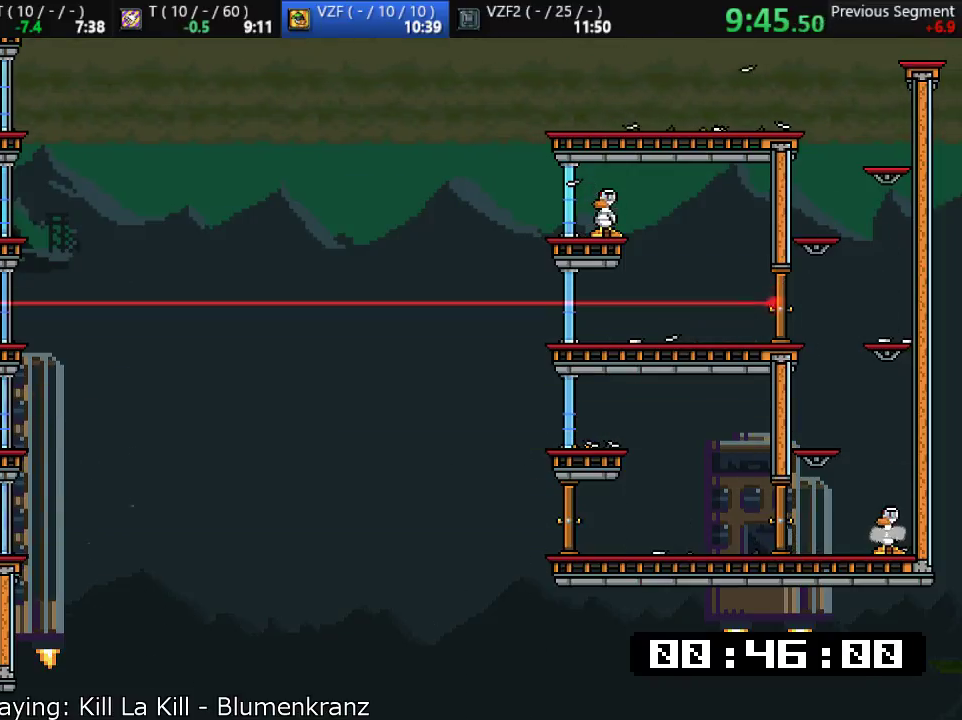
{"buttons": ["L1"], "left_stick": "right", "events": [[83, "left_stick", "center"], [483, "left_stick", "right"]]}
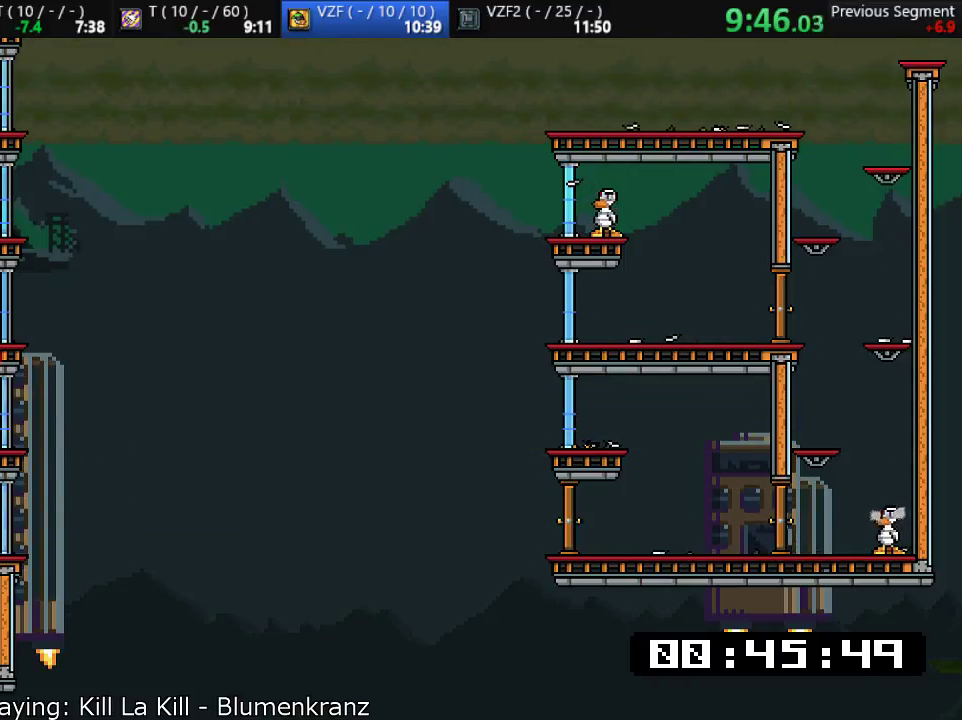
{"buttons": ["L1"], "left_stick": "right", "events": [[217, "SQUARE", "down"], [317, "SQUARE", "up"], [350, "SQUARE", "down"], [450, "SQUARE", "up"]]}
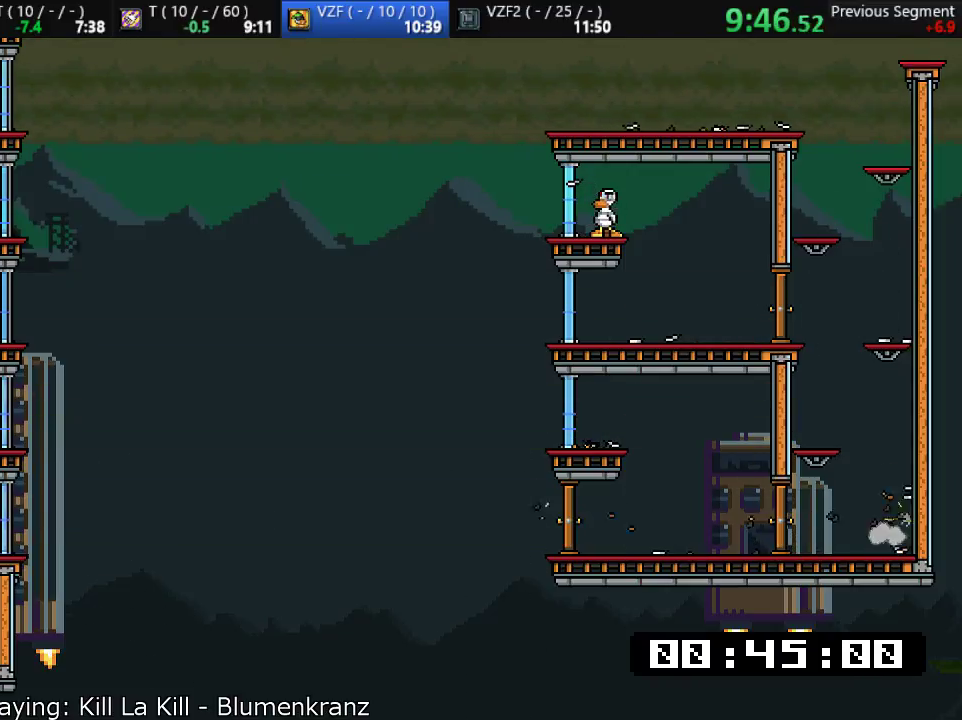
{"buttons": ["L1"], "left_stick": "up-left", "events": [[17, "SQUARE", "down"], [50, "left_stick", "up-left"], [117, "SQUARE", "up"]]}
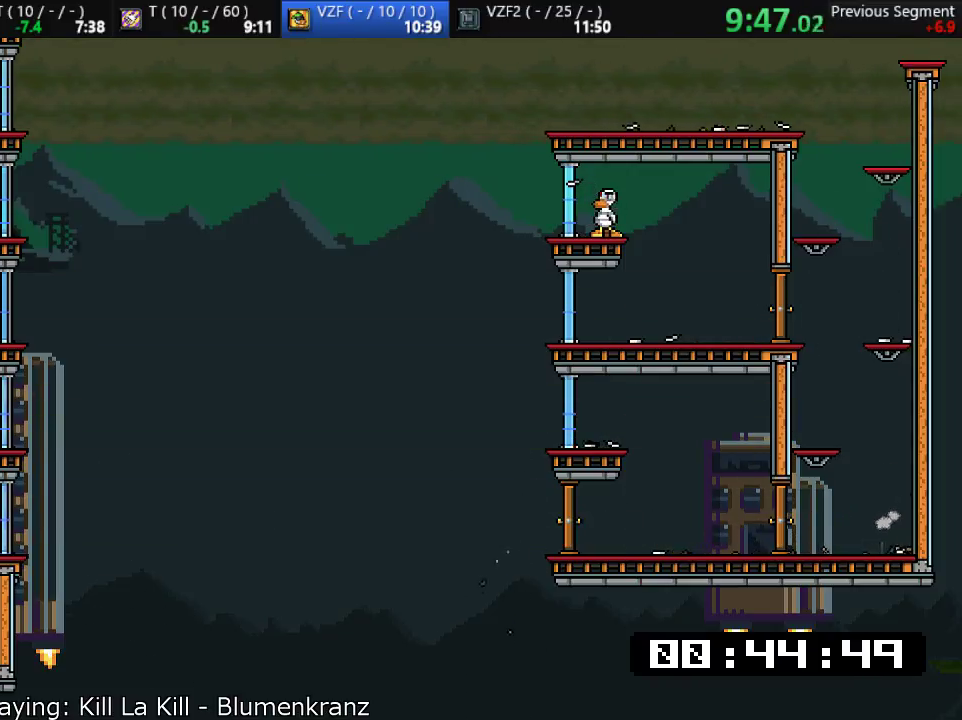
{"buttons": ["L1"], "left_stick": "right", "events": [[133, "left_stick", "center"], [233, "left_stick", "right"], [400, "SQUARE", "down"], [500, "SQUARE", "up"]]}
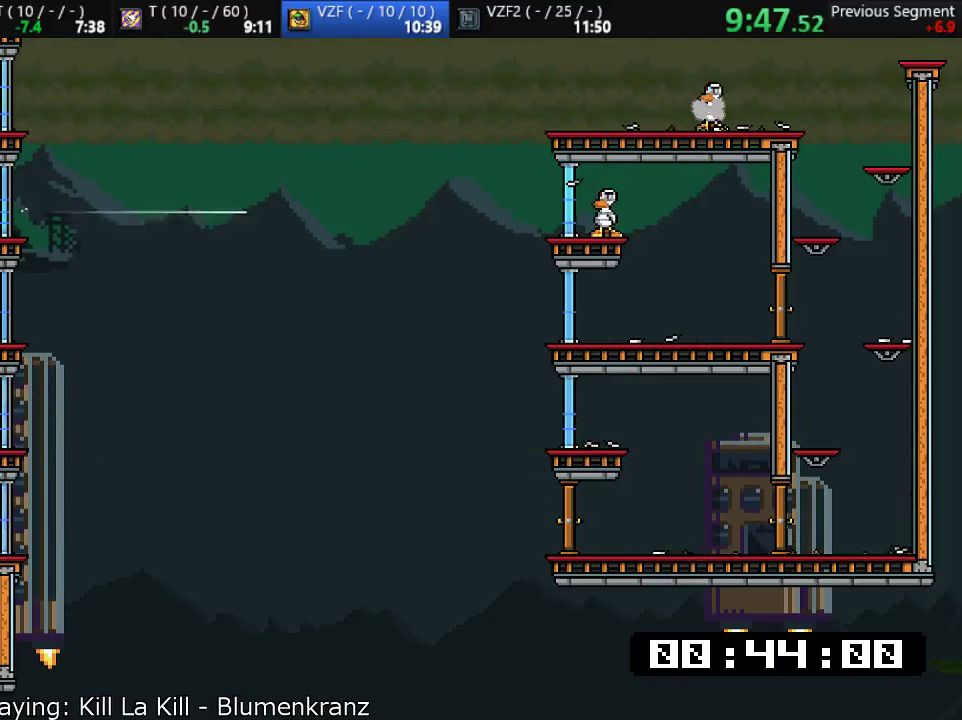
{"buttons": [], "left_stick": "right", "events": [[67, "SQUARE", "down"], [233, "L1", "up"], [333, "SQUARE", "up"]]}
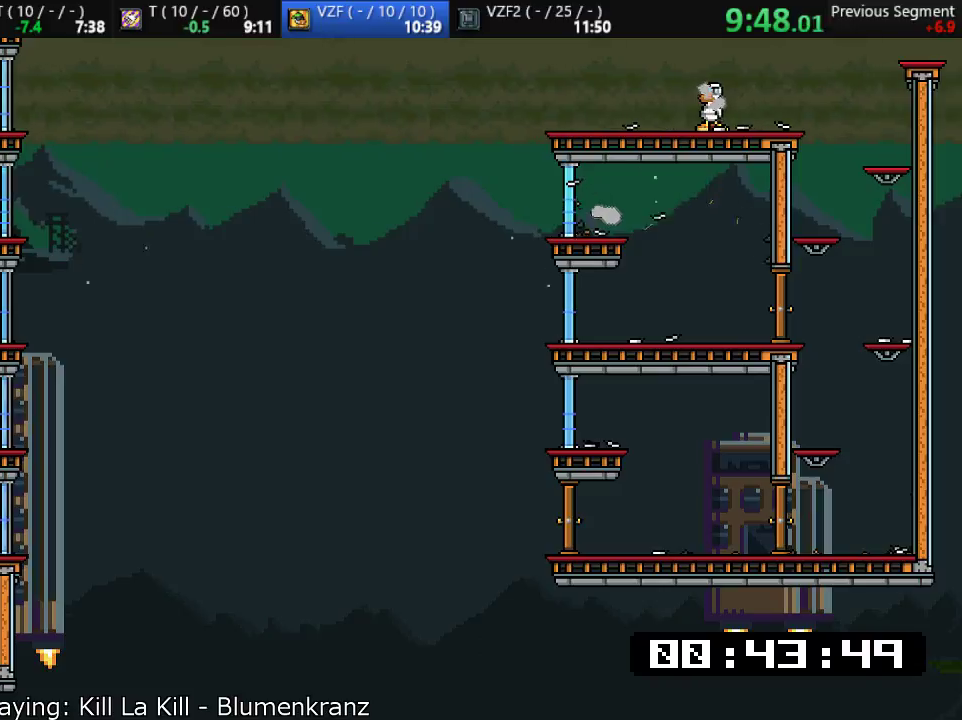
{"buttons": [], "left_stick": "right", "events": []}
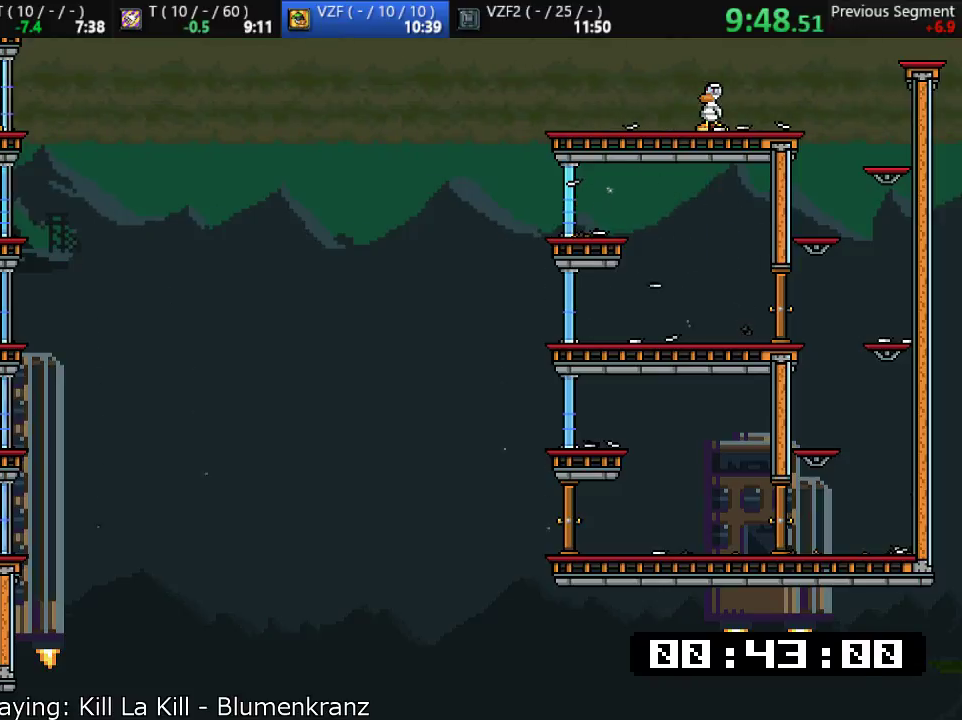
{"buttons": [], "left_stick": "up-right", "events": [[67, "R1", "down"], [200, "R1", "up"], [250, "left_stick", "up-left"], [350, "R1", "down"], [383, "left_stick", "up-right"], [450, "R1", "up"]]}
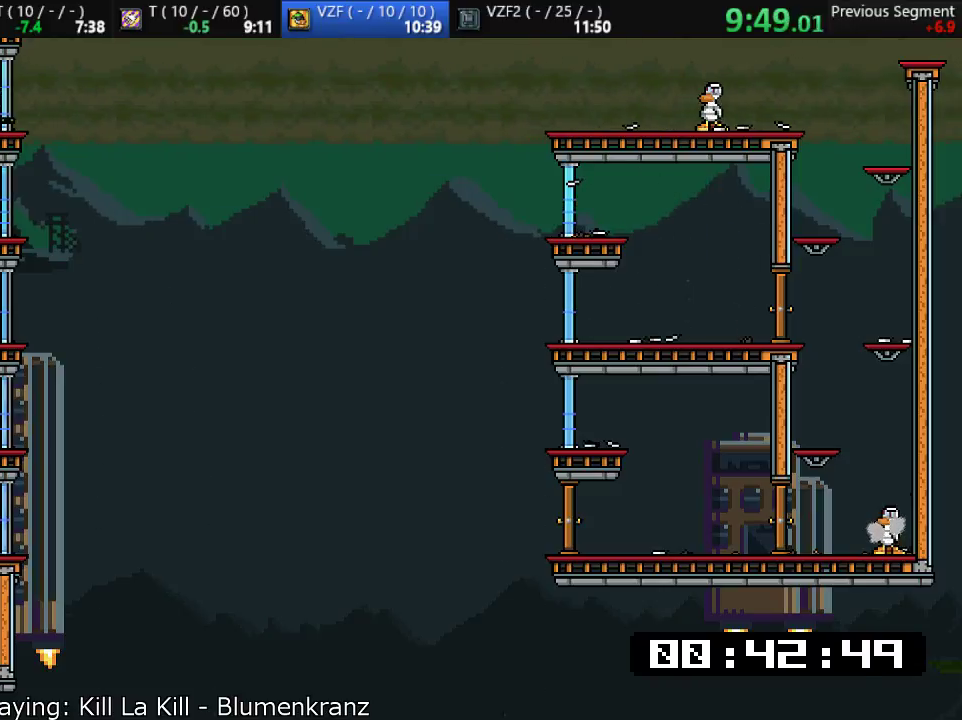
{"buttons": [], "left_stick": "left", "events": [[250, "R1", "down"], [383, "R1", "up"], [383, "left_stick", "center"], [483, "left_stick", "left"]]}
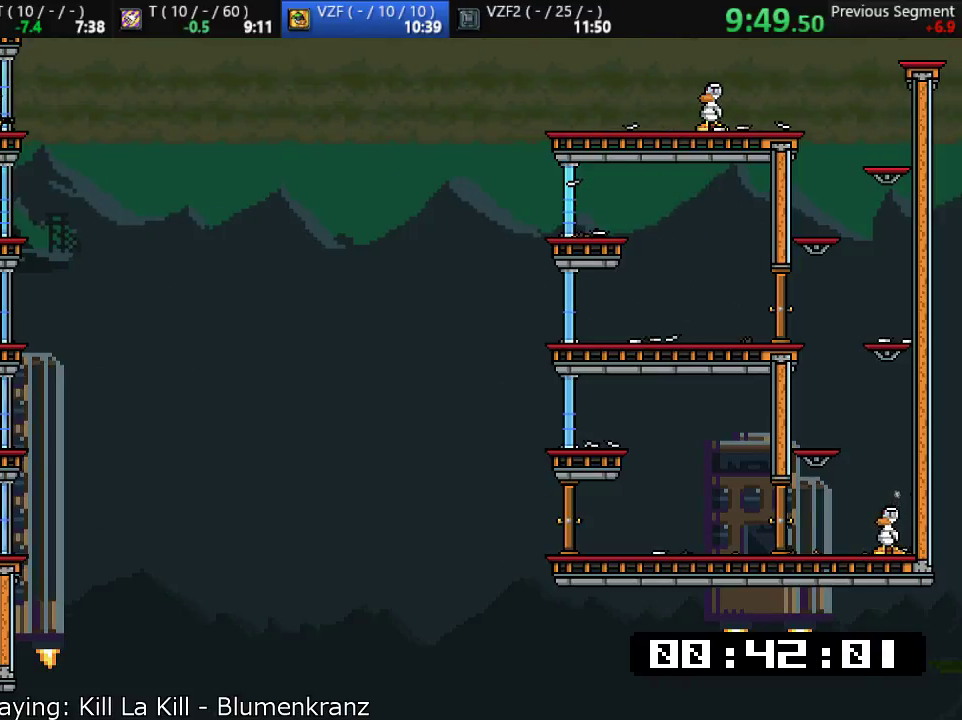
{"buttons": ["R1"], "left_stick": "right", "events": [[17, "R1", "down"], [50, "left_stick", "center"], [117, "R1", "up"], [283, "left_stick", "right"], [483, "R1", "down"]]}
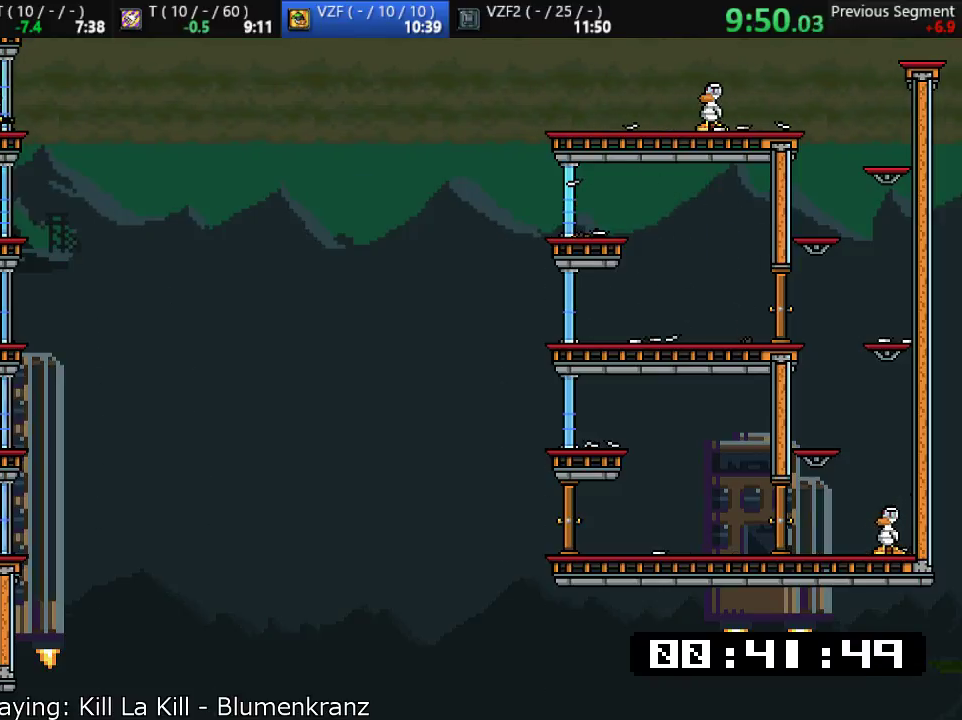
{"buttons": [], "left_stick": "center", "events": [[83, "R1", "up"], [83, "left_stick", "center"], [283, "left_stick", "left"], [300, "R1", "down"], [367, "left_stick", "center"], [400, "R1", "up"]]}
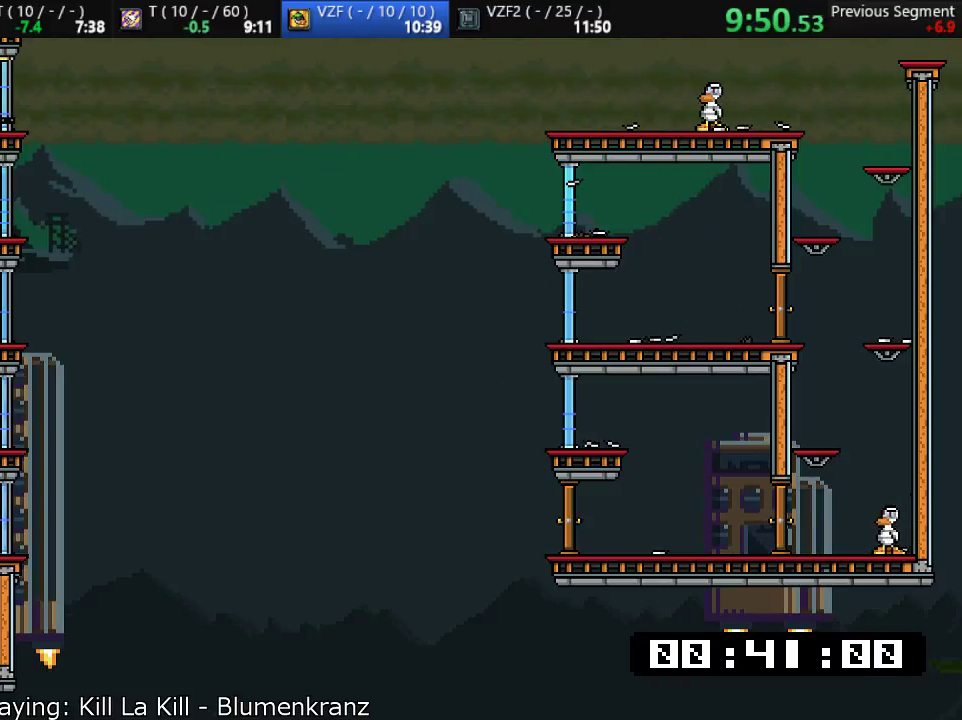
{"buttons": [], "left_stick": "center", "events": [[133, "left_stick", "right"], [367, "left_stick", "center"]]}
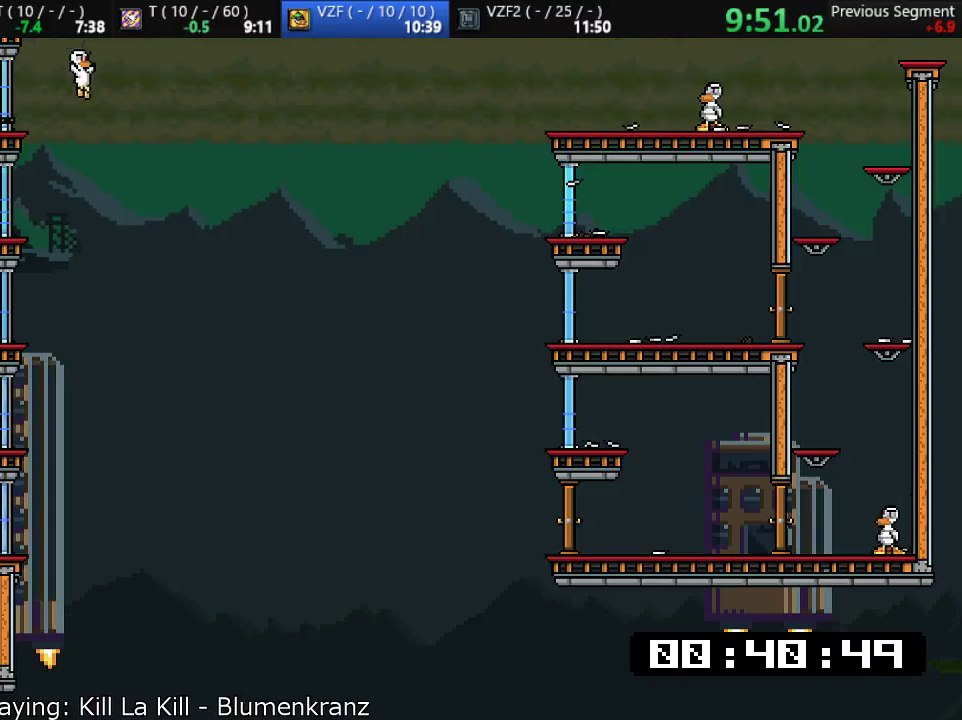
{"buttons": [], "left_stick": "down", "events": [[33, "left_stick", "down"]]}
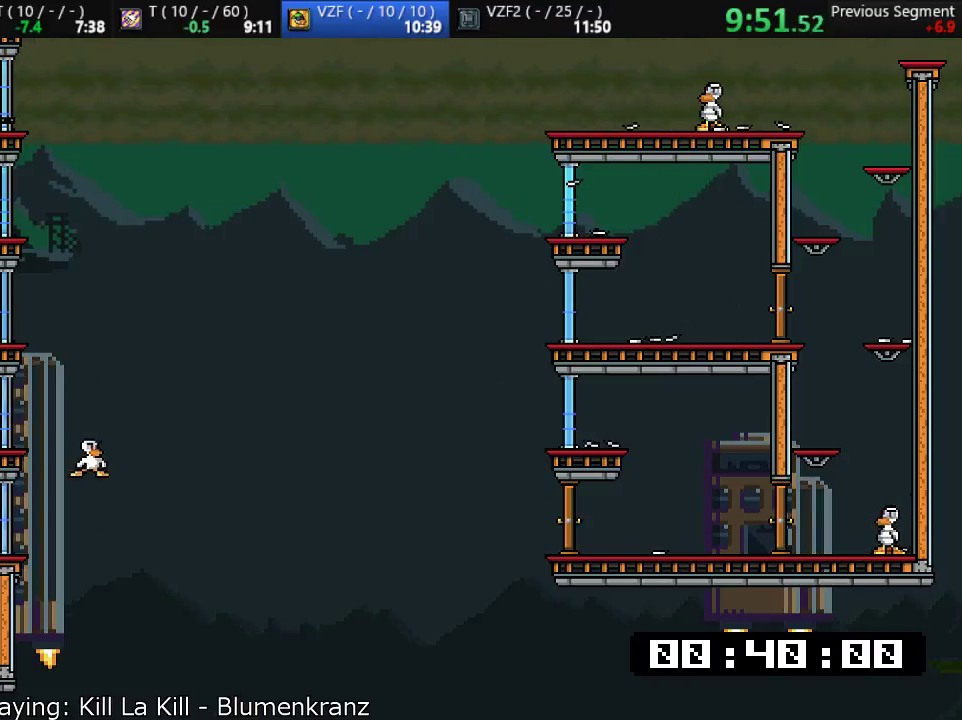
{"buttons": [], "left_stick": "down", "events": []}
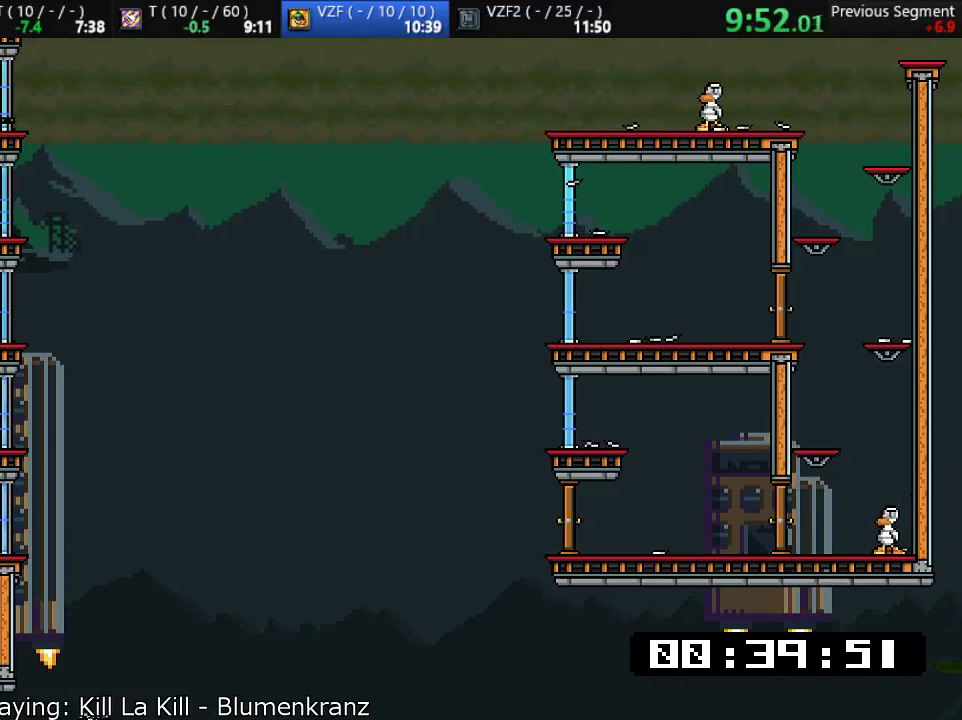
{"buttons": [], "left_stick": "center", "events": [[117, "left_stick", "center"]]}
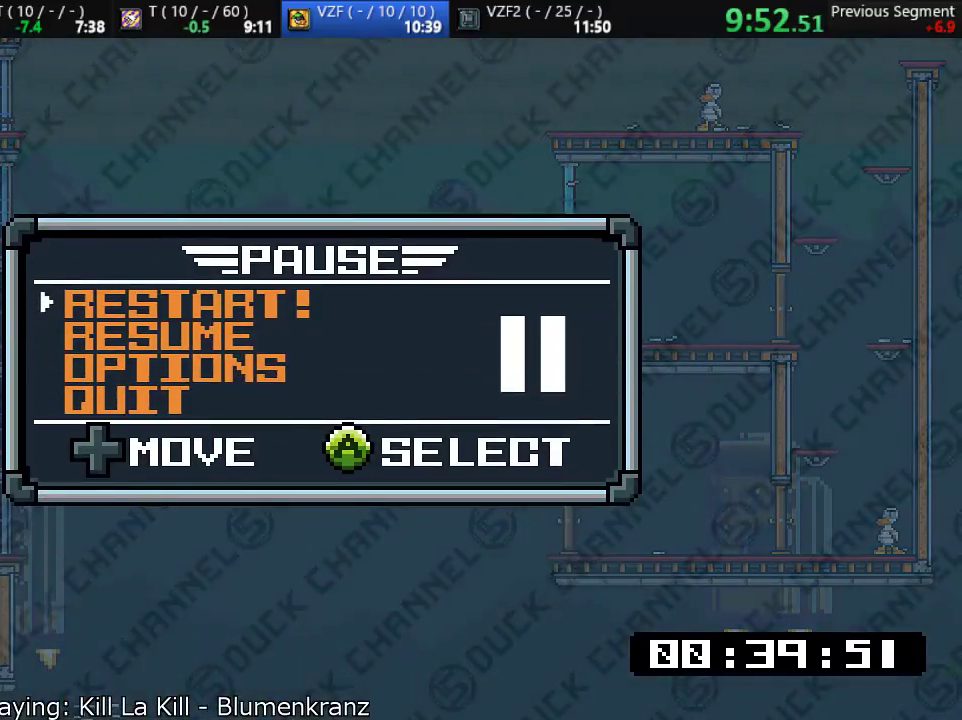
{"buttons": [], "left_stick": "center", "events": [[50, "left_stick", "up"], [83, "CROSS", "down"], [183, "left_stick", "center"], [250, "CROSS", "up"]]}
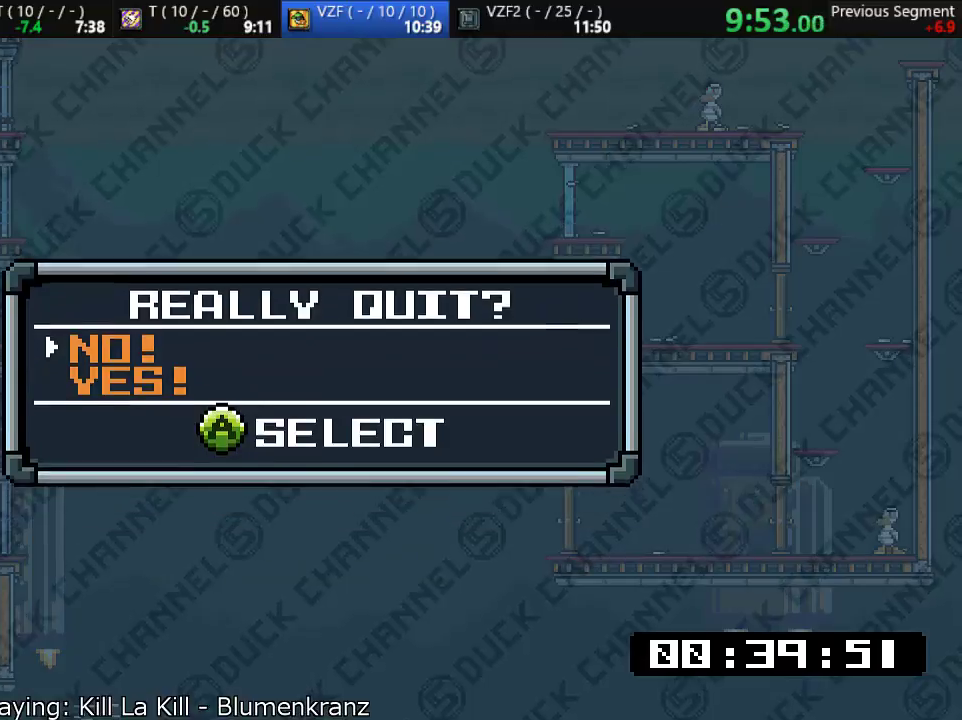
{"buttons": [], "left_stick": "center"}
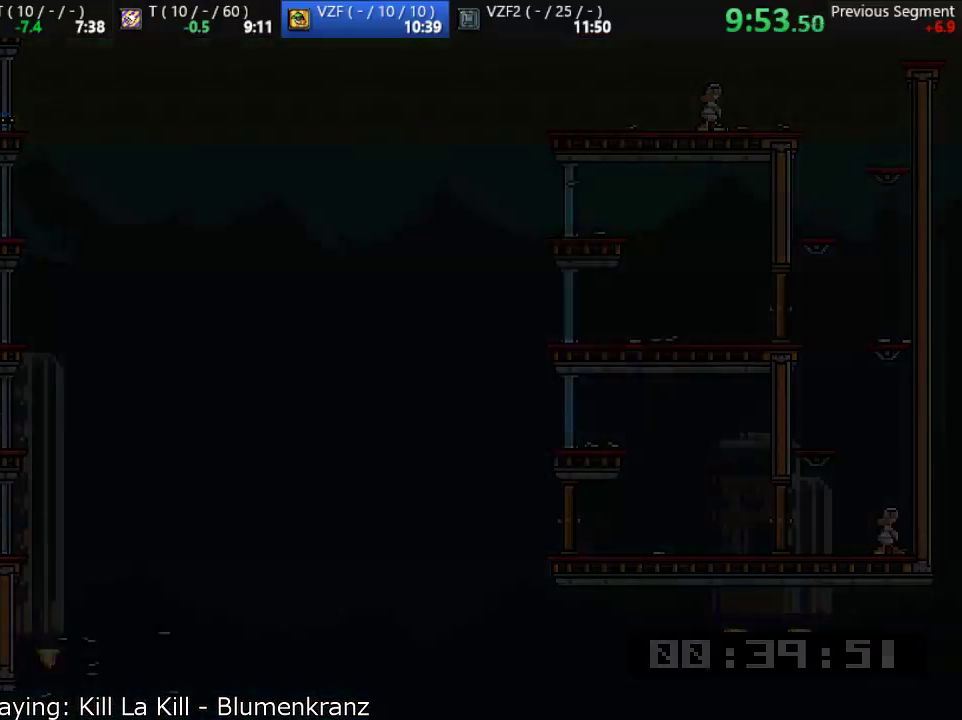
{"buttons": [], "left_stick": "center", "events": []}
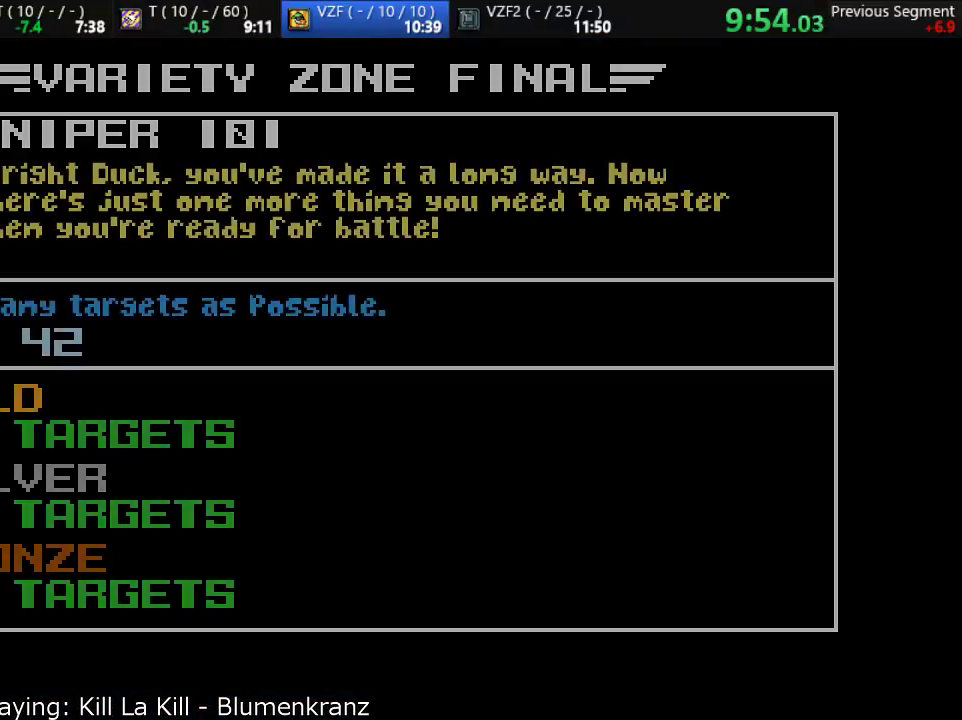
{"buttons": [], "left_stick": "down", "events": [[200, "left_stick", "down"], [333, "left_stick", "center"], [433, "left_stick", "down"]]}
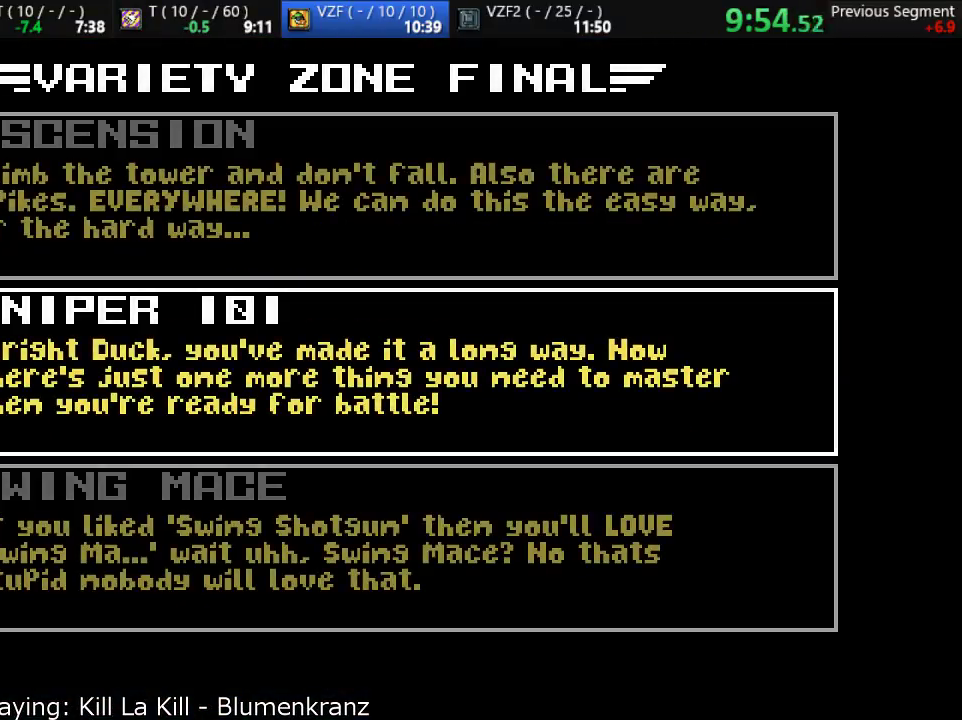
{"buttons": ["CROSS"], "left_stick": "center", "events": [[100, "left_stick", "center"], [200, "left_stick", "down"], [333, "left_stick", "center"], [500, "CROSS", "down"]]}
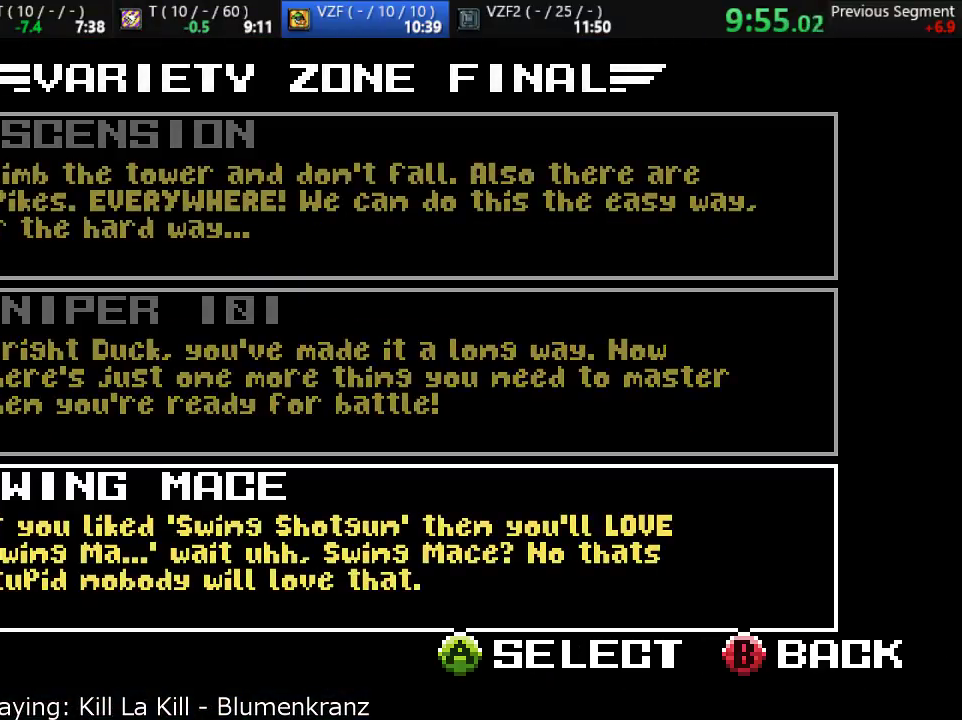
{"buttons": [], "left_stick": "center", "events": [[100, "CROSS", "up"], [167, "CROSS", "down"], [333, "CROSS", "up"]]}
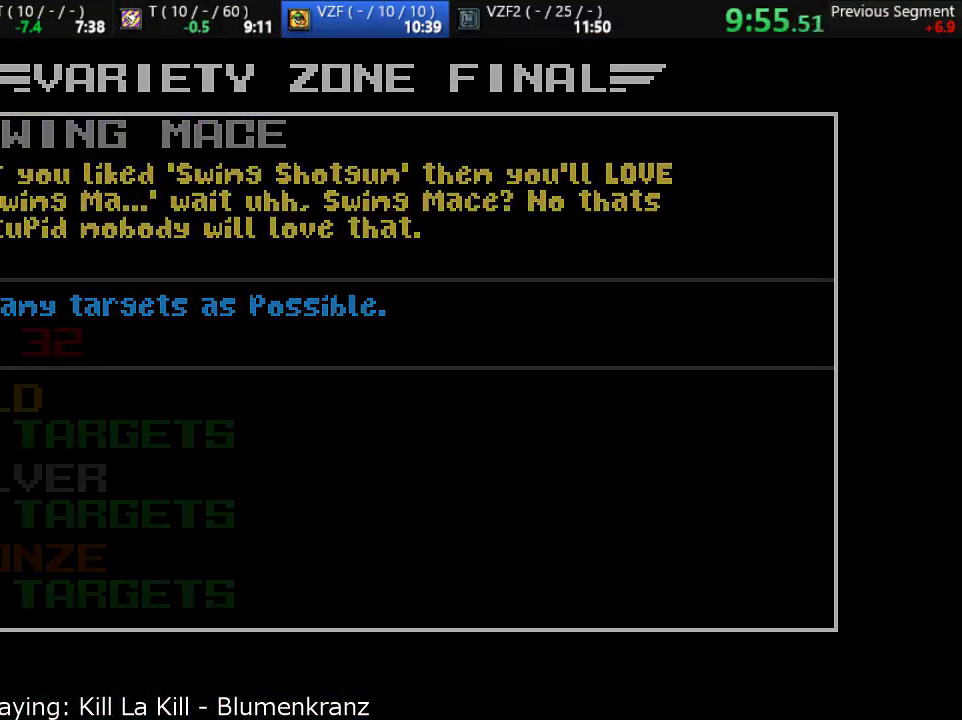
{"buttons": [], "left_stick": "center", "events": []}